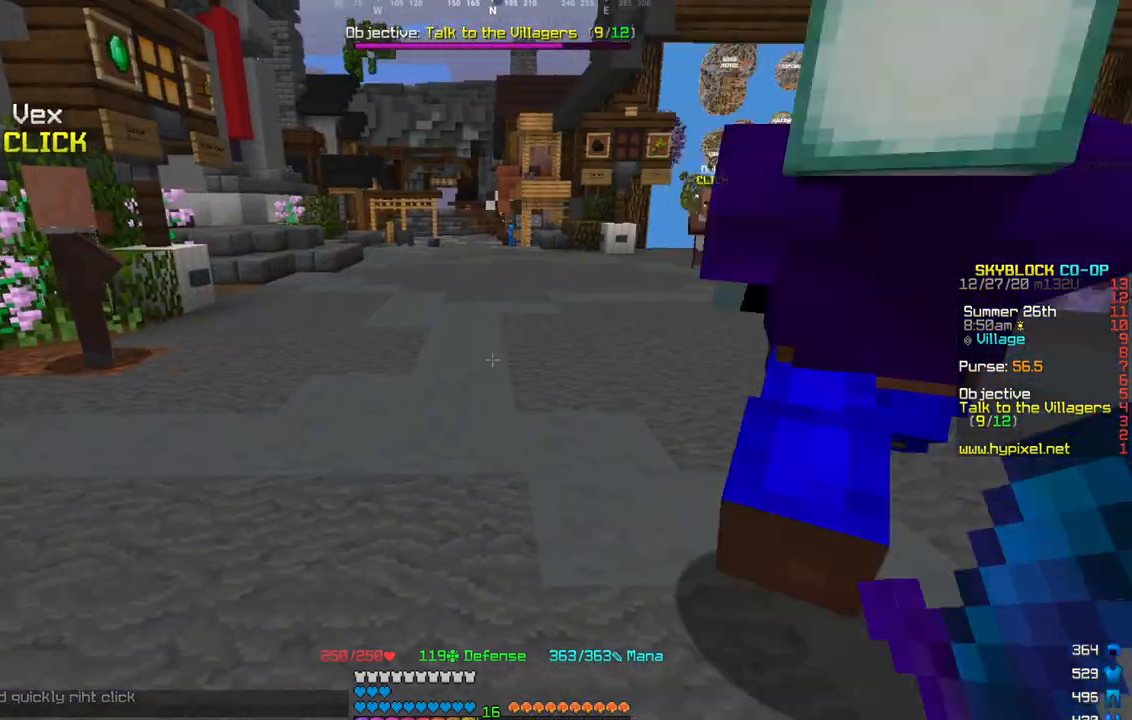
Gameplay with keyboard and mouse; each line is a JSON object with the keys and mouse buttons held at the frame after it. "events" lists presses ("down") and releases ("up") of "a", "d", "s", "w", "mouse_left" and "mouse_right" between this image and that frame as [ms after this image, input, new state], when the widget could be followed in between. "mouse_left", "mouse_right" = the "left", "right" buttons of the "mouse" list. No other keys are recorded. Fast repeated clicks can show as one long hold. Mouse movement is not recorded.
{"keys": ["w"], "mouse": [], "events": [[34, "w", "down"]]}
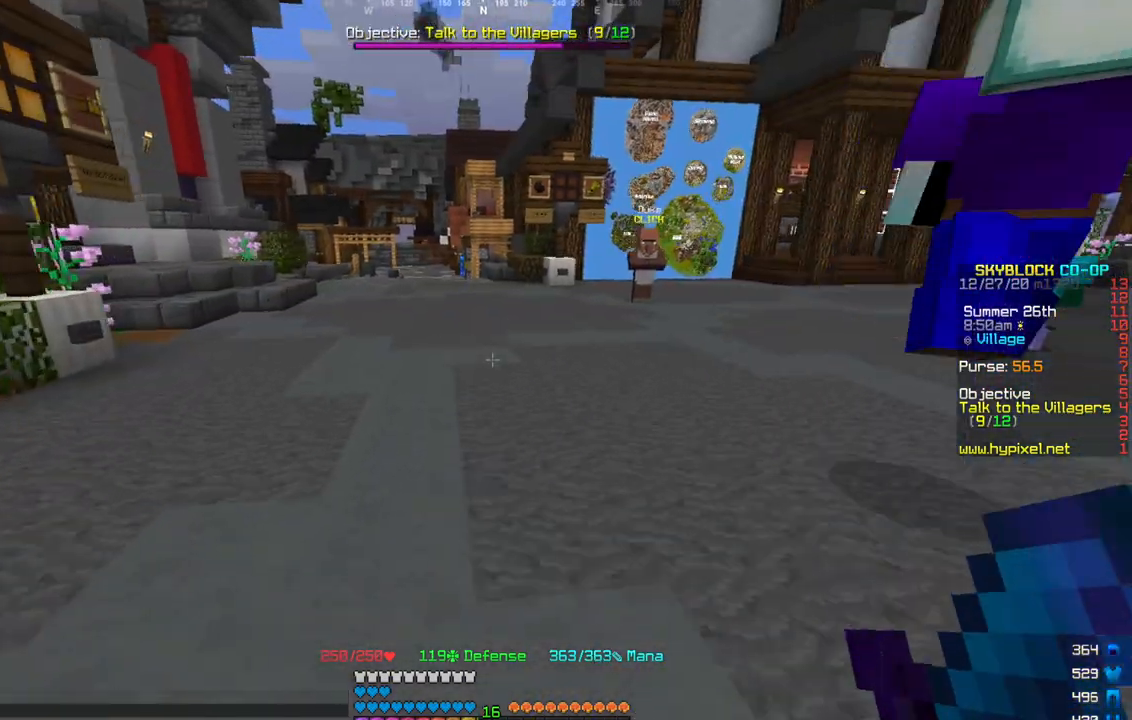
{"keys": ["w"], "mouse": ["left"], "events": [[500, "mouse_left", "down"]]}
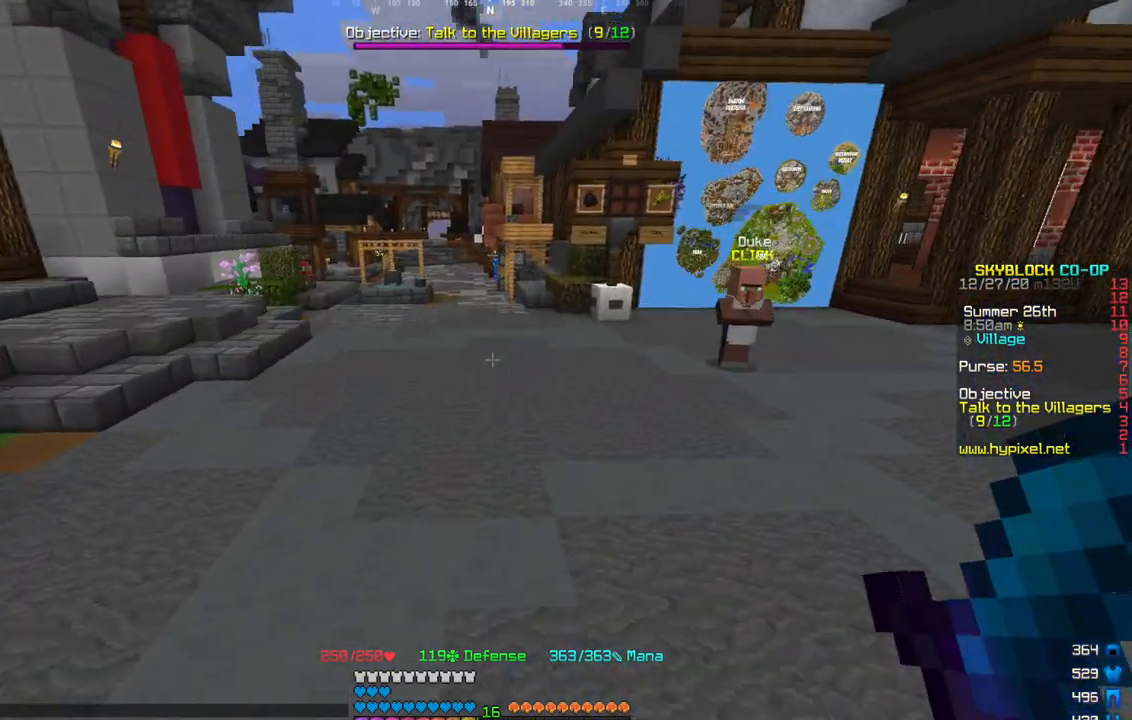
{"keys": ["w"], "mouse": []}
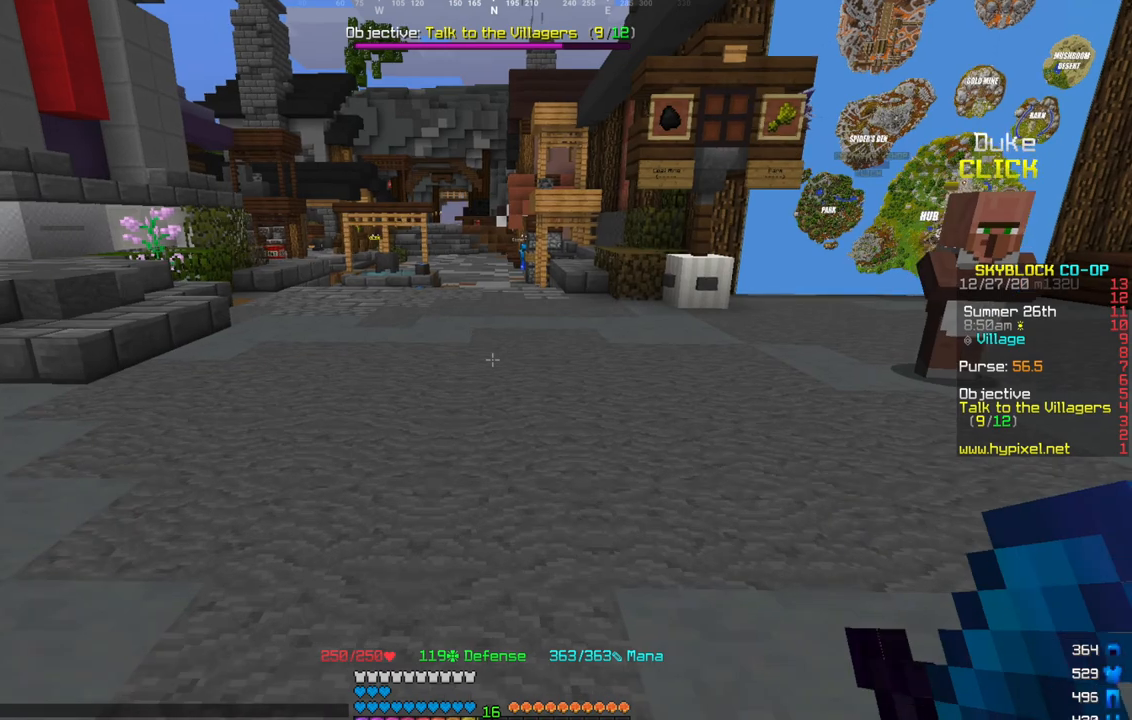
{"keys": ["w"], "mouse": [], "events": []}
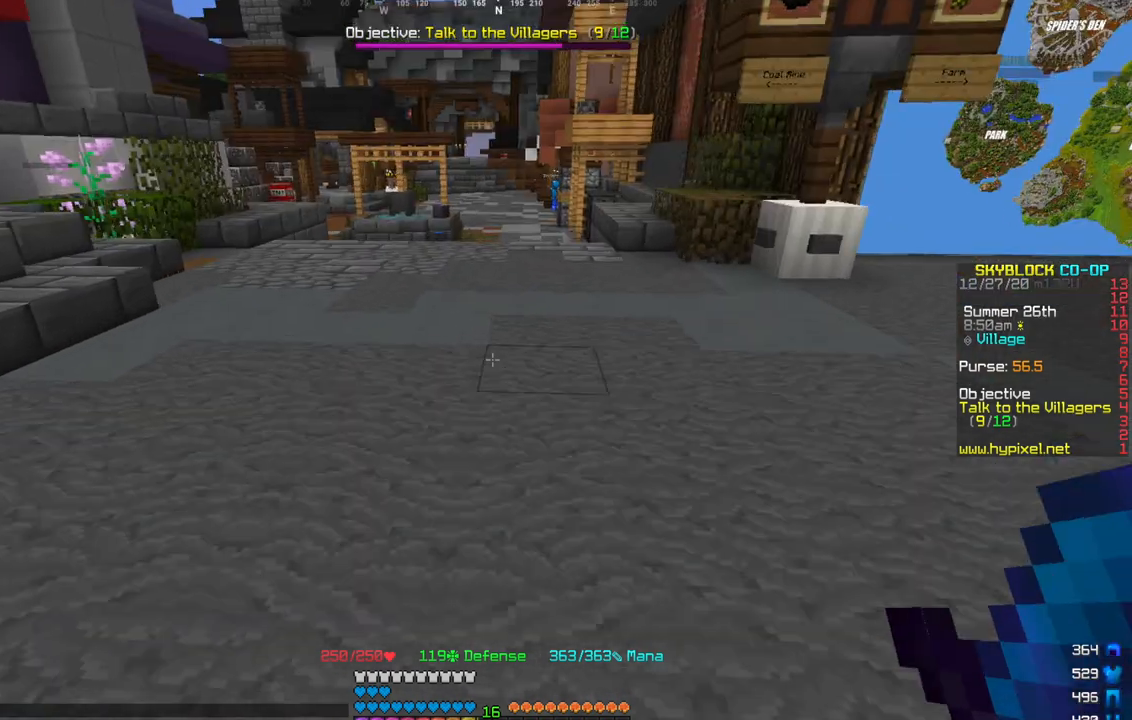
{"keys": [], "mouse": [], "events": [[501, "w", "up"]]}
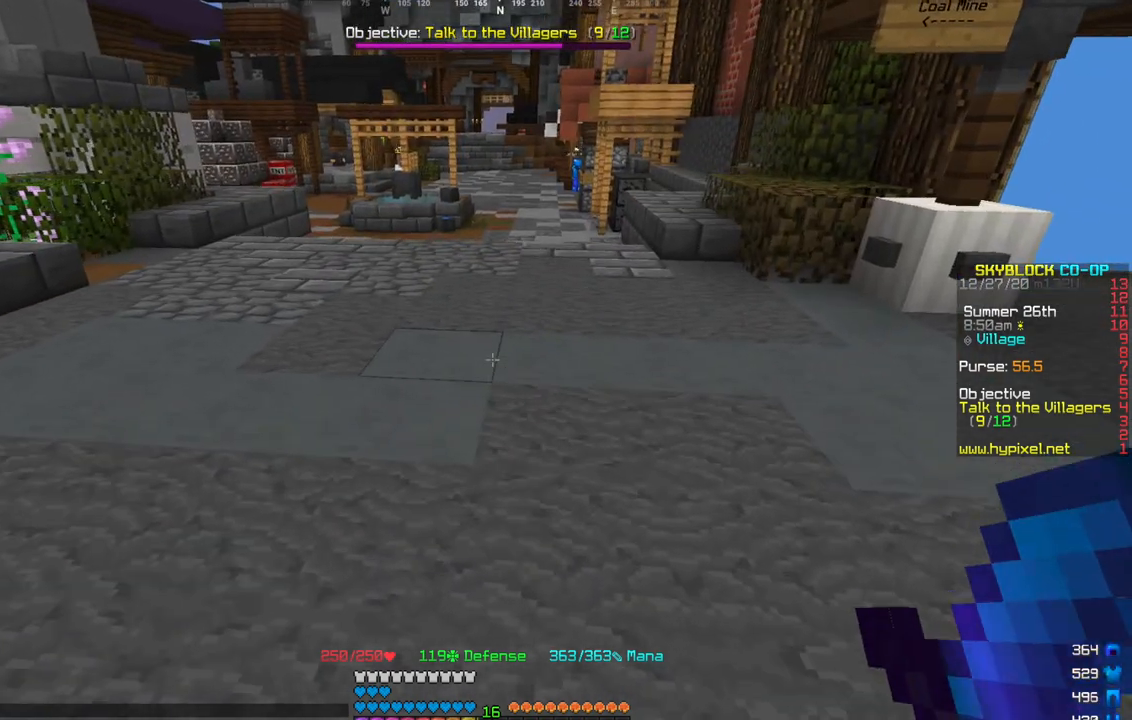
{"keys": [], "mouse": [], "events": [[133, "w", "down"], [300, "w", "up"]]}
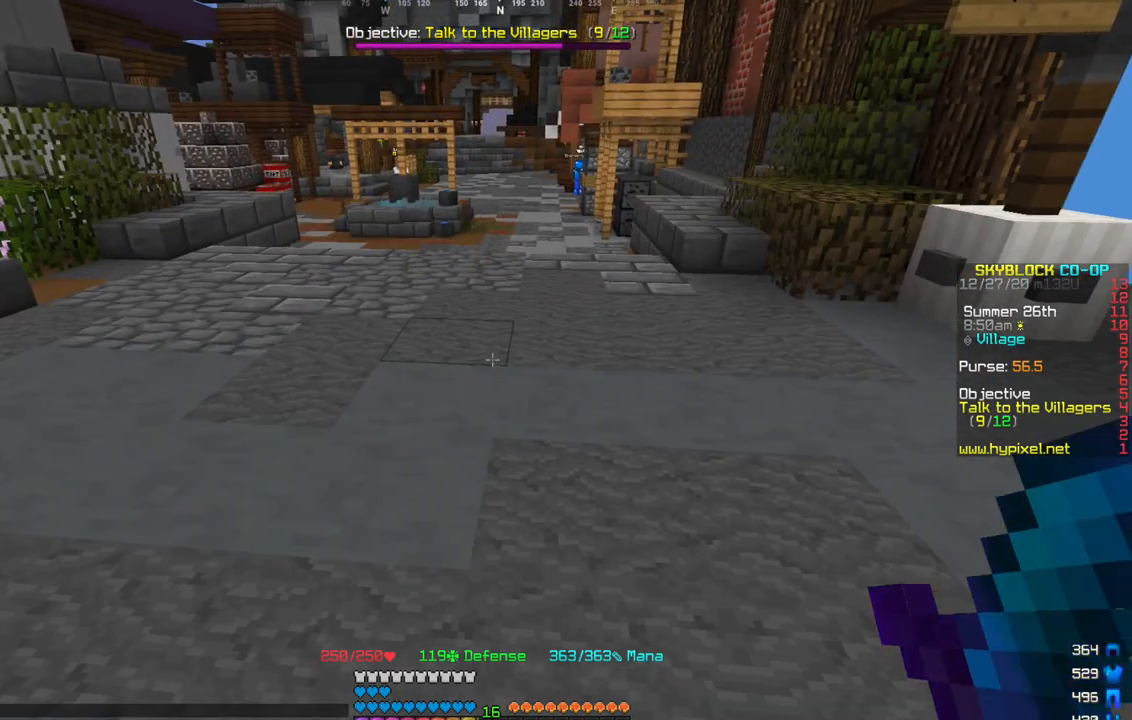
{"keys": [], "mouse": [], "events": []}
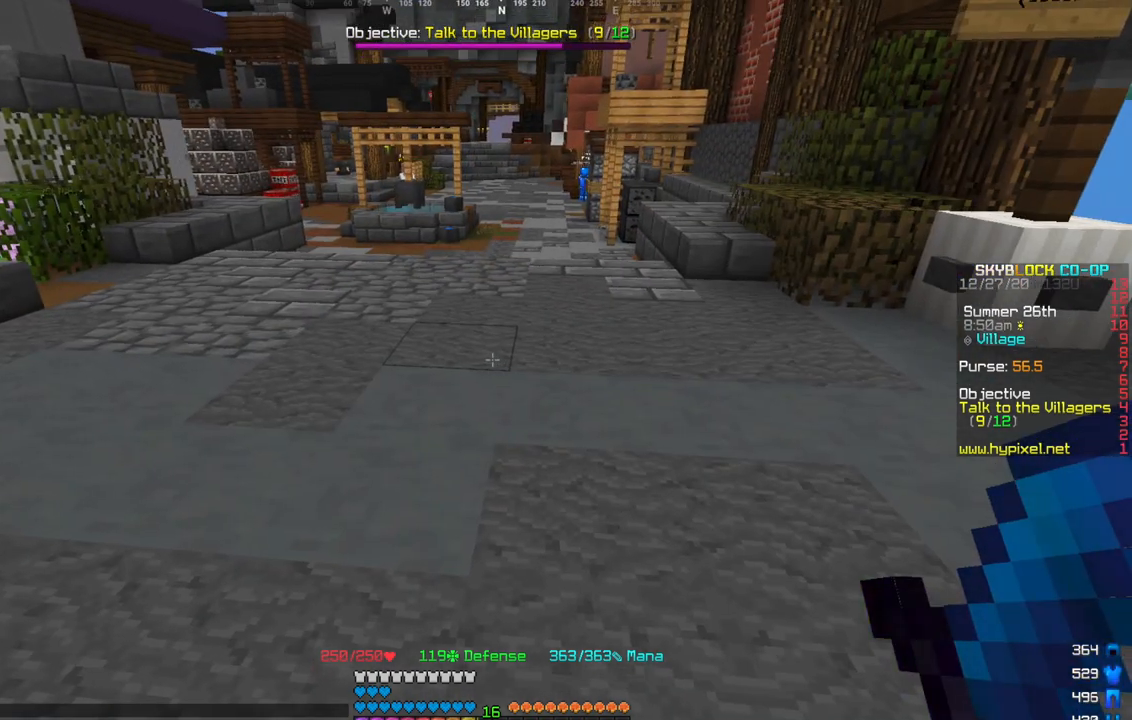
{"keys": [], "mouse": [], "events": []}
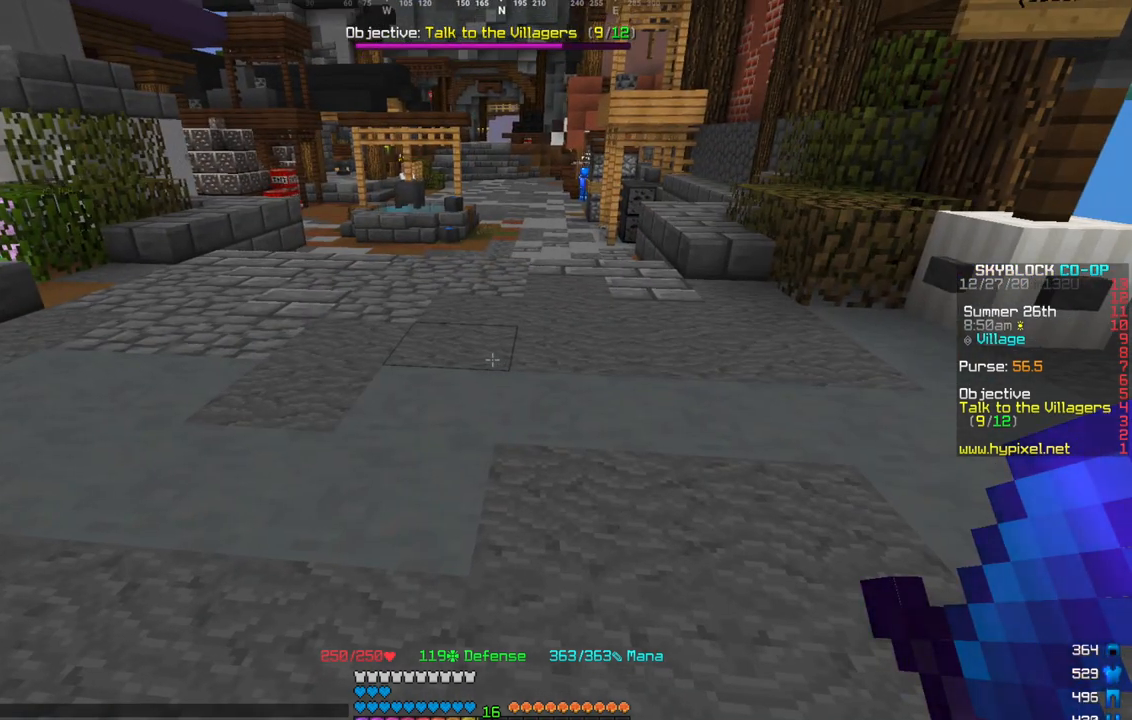
{"keys": [], "mouse": [], "events": []}
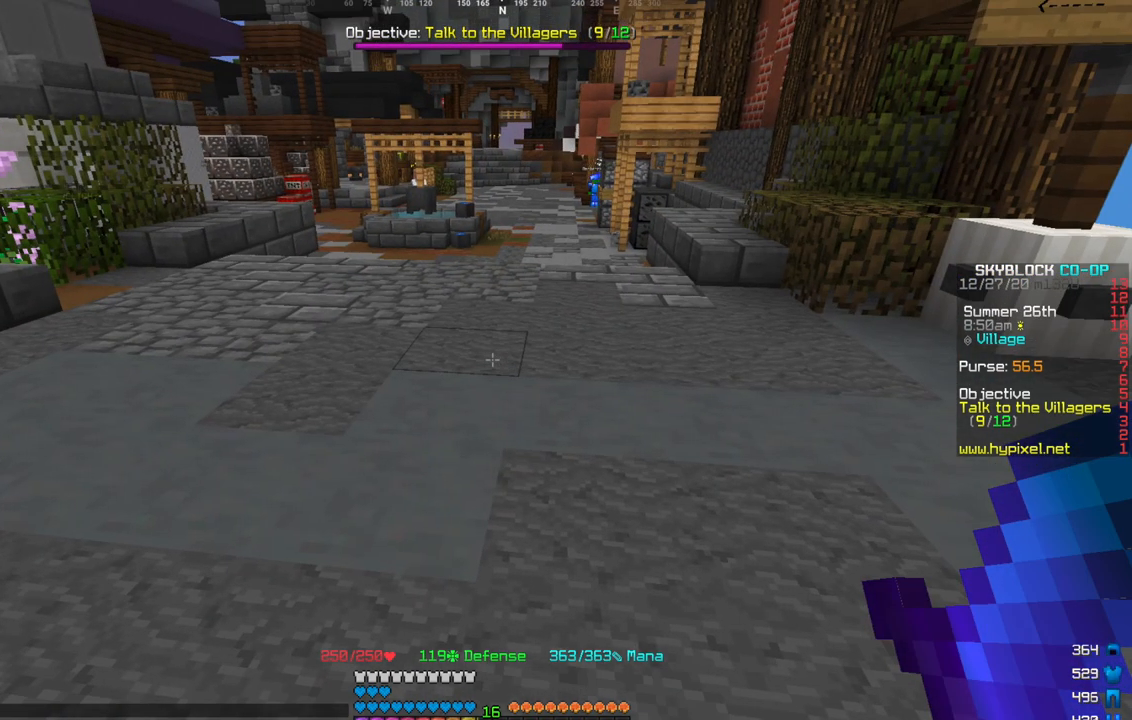
{"keys": ["s"], "mouse": [], "events": [[467, "s", "down"]]}
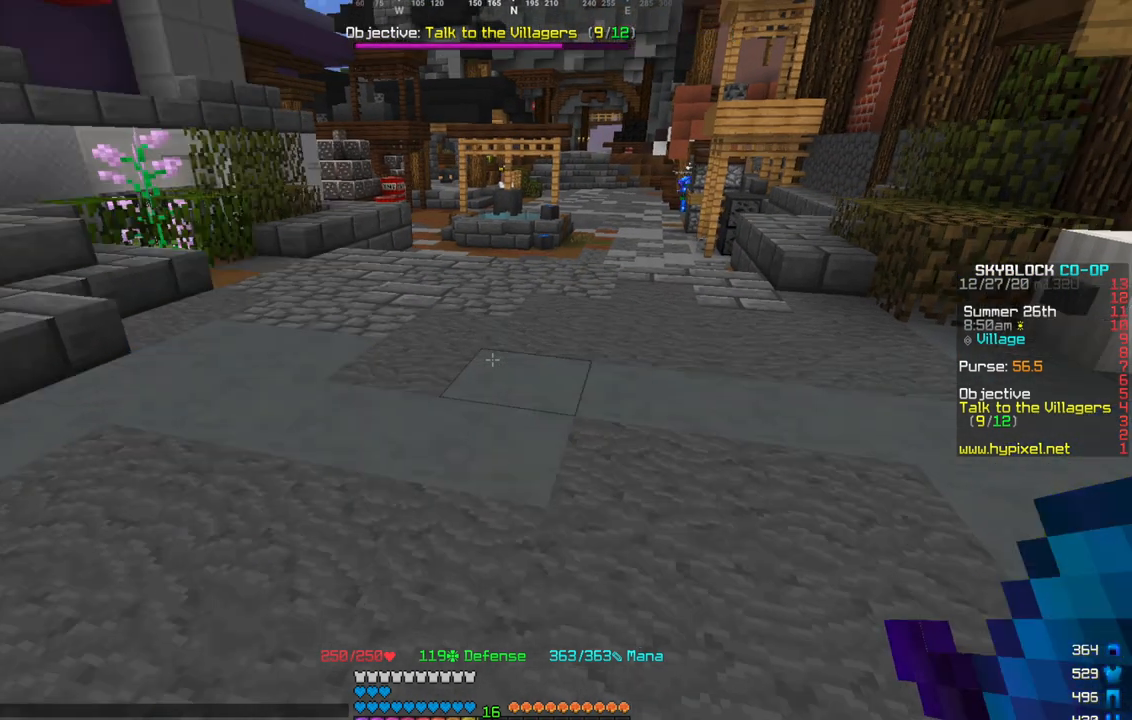
{"keys": ["s"], "mouse": [], "events": []}
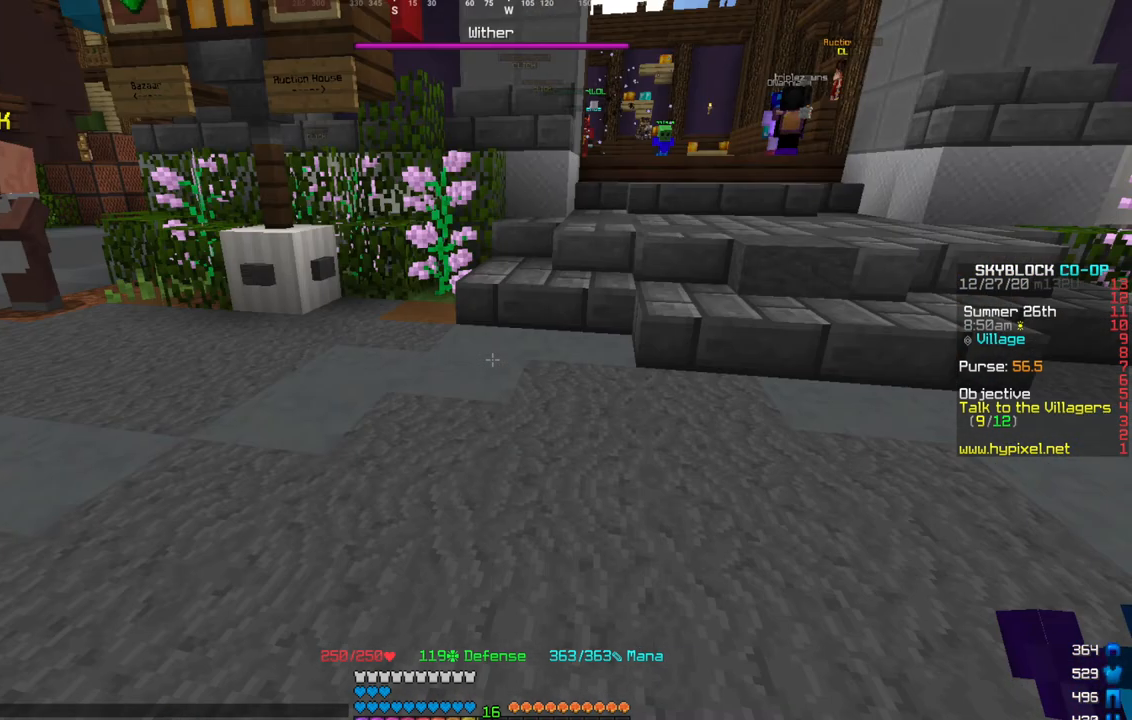
{"keys": [], "mouse": [], "events": [[167, "s", "up"], [267, "a", "down"], [433, "a", "up"]]}
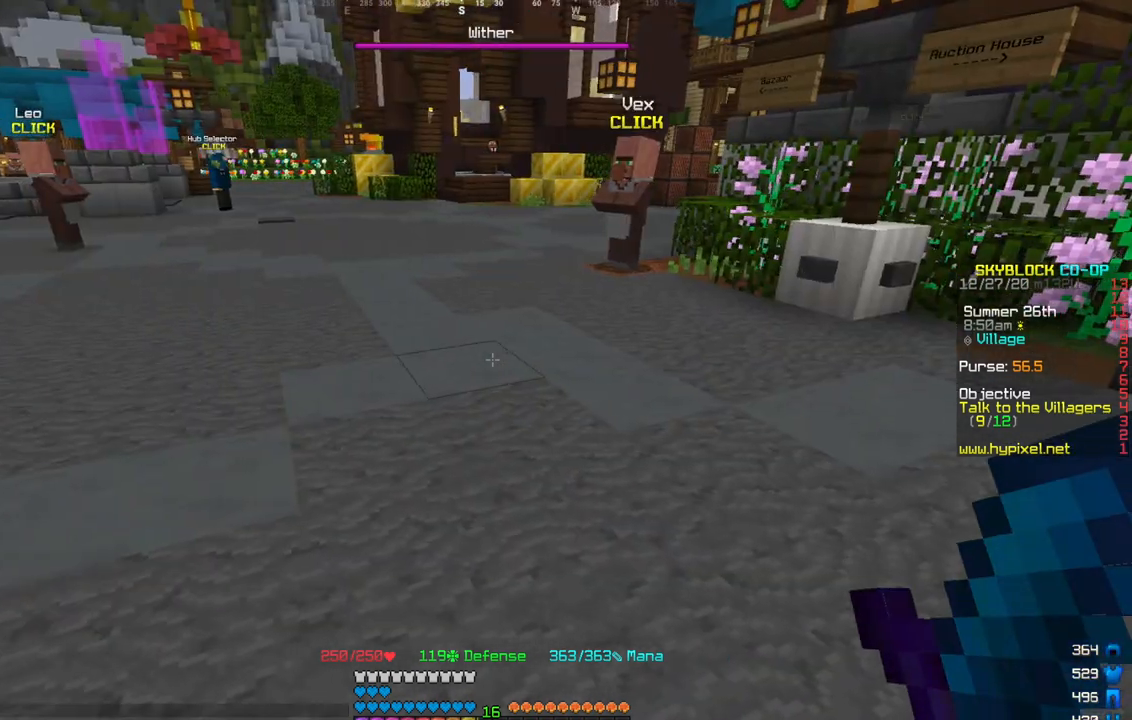
{"keys": ["w"], "mouse": [], "events": [[34, "w", "down"]]}
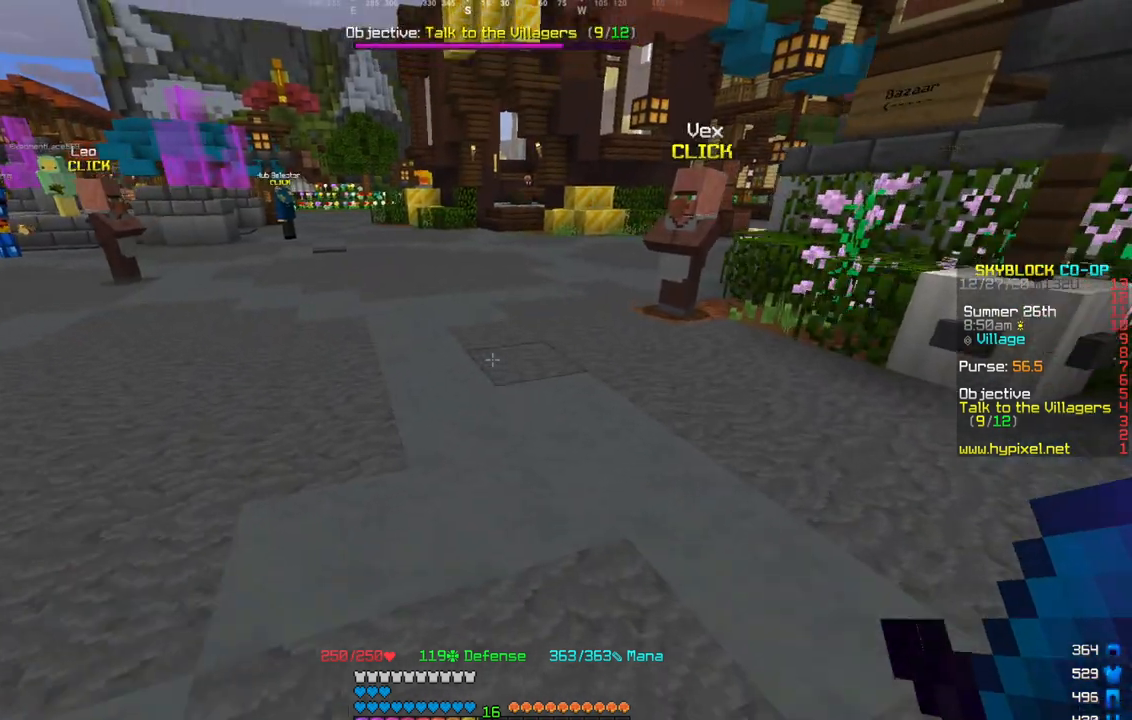
{"keys": ["w"], "mouse": ["left"], "events": [[400, "mouse_left", "down"]]}
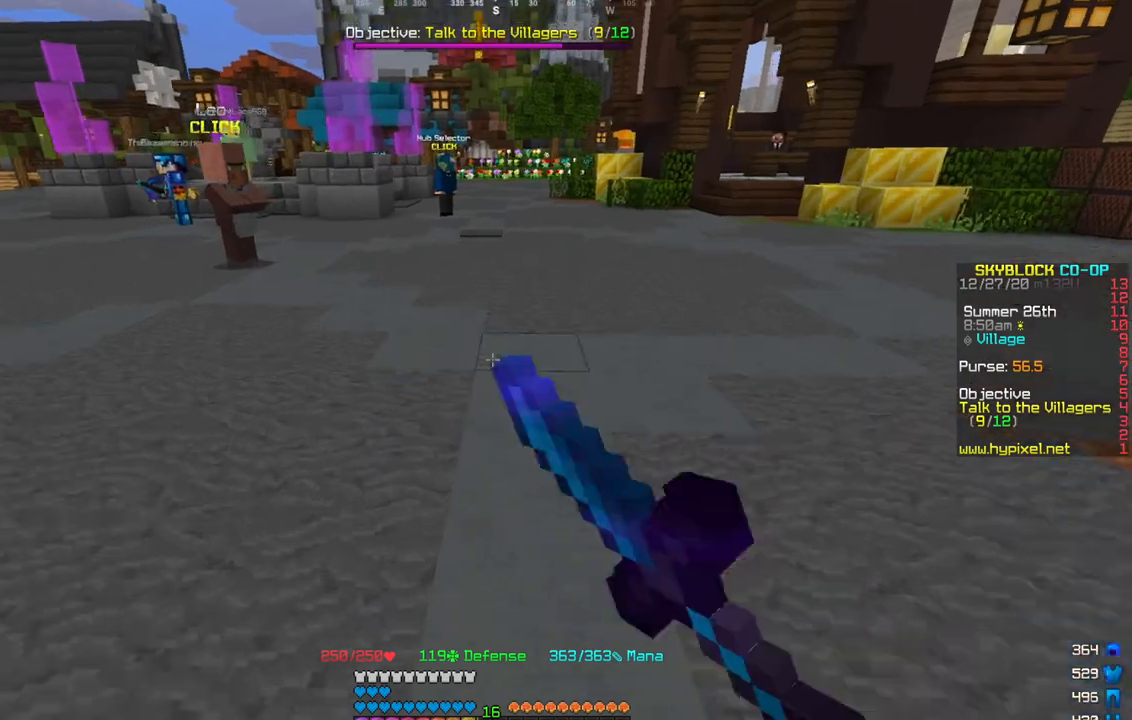
{"keys": ["w"], "mouse": ["left", "right"]}
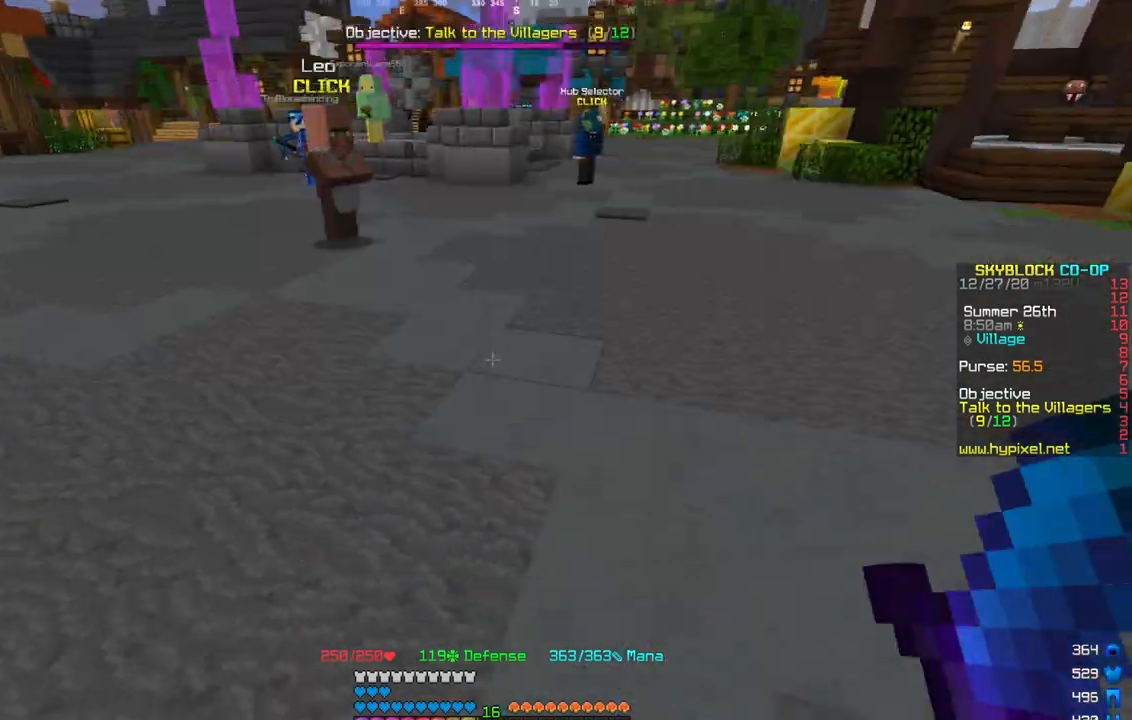
{"keys": ["w"], "mouse": []}
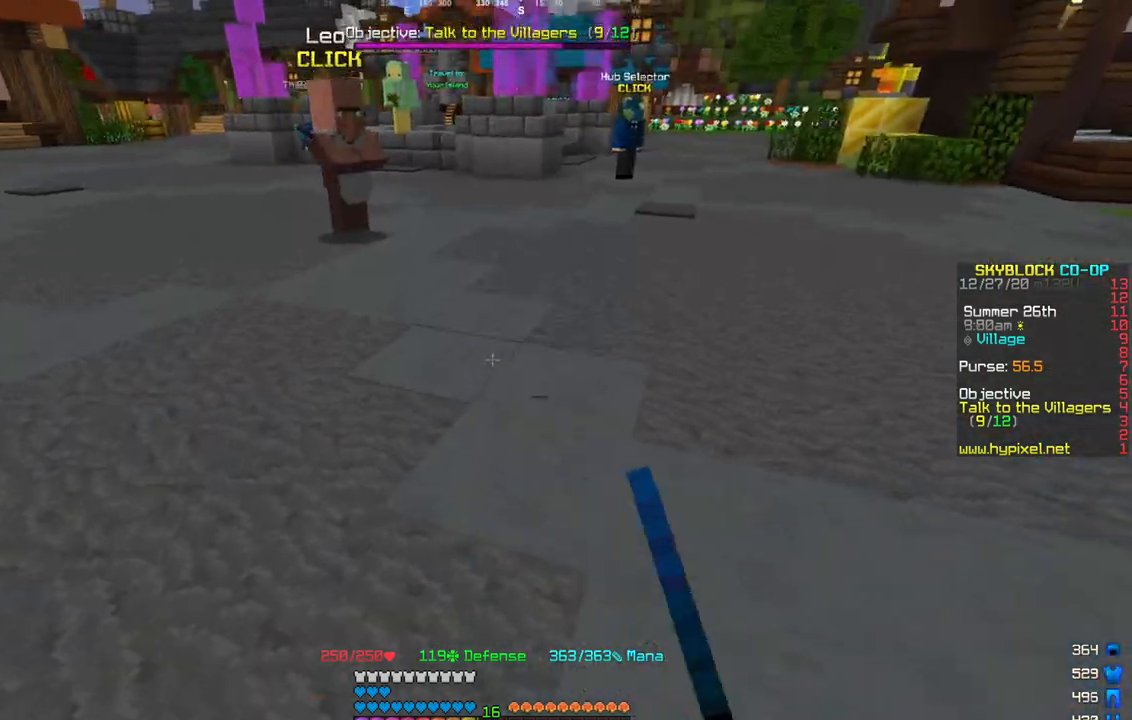
{"keys": ["w"], "mouse": [], "events": []}
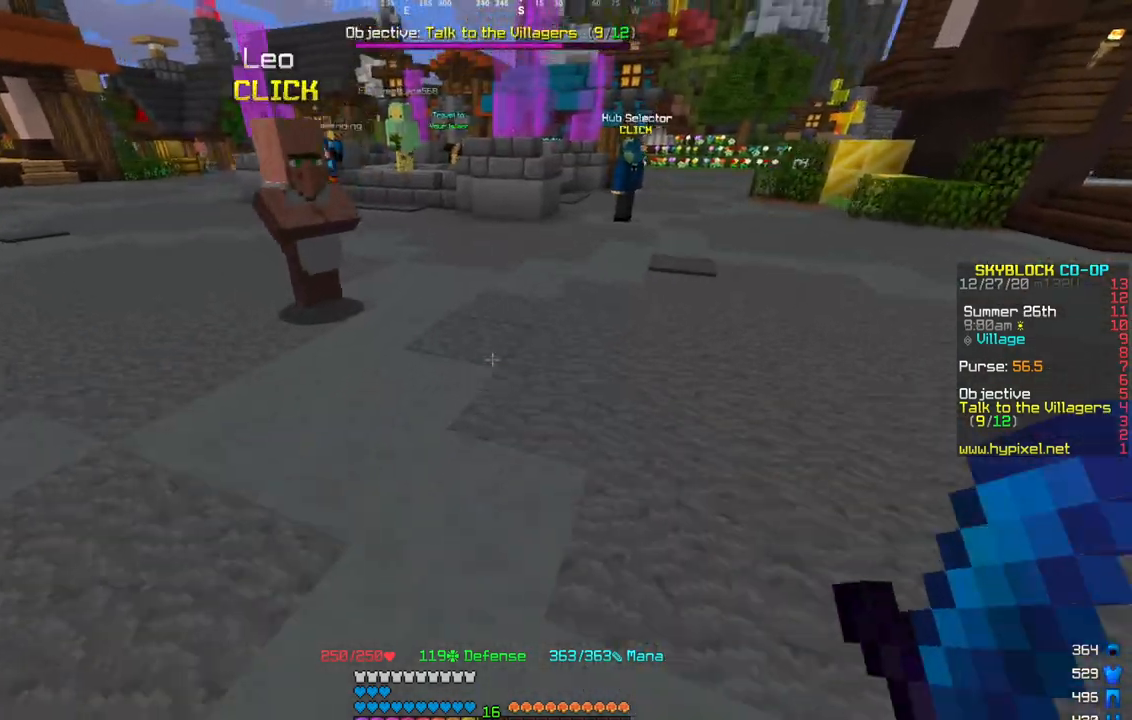
{"keys": ["w"], "mouse": ["right"]}
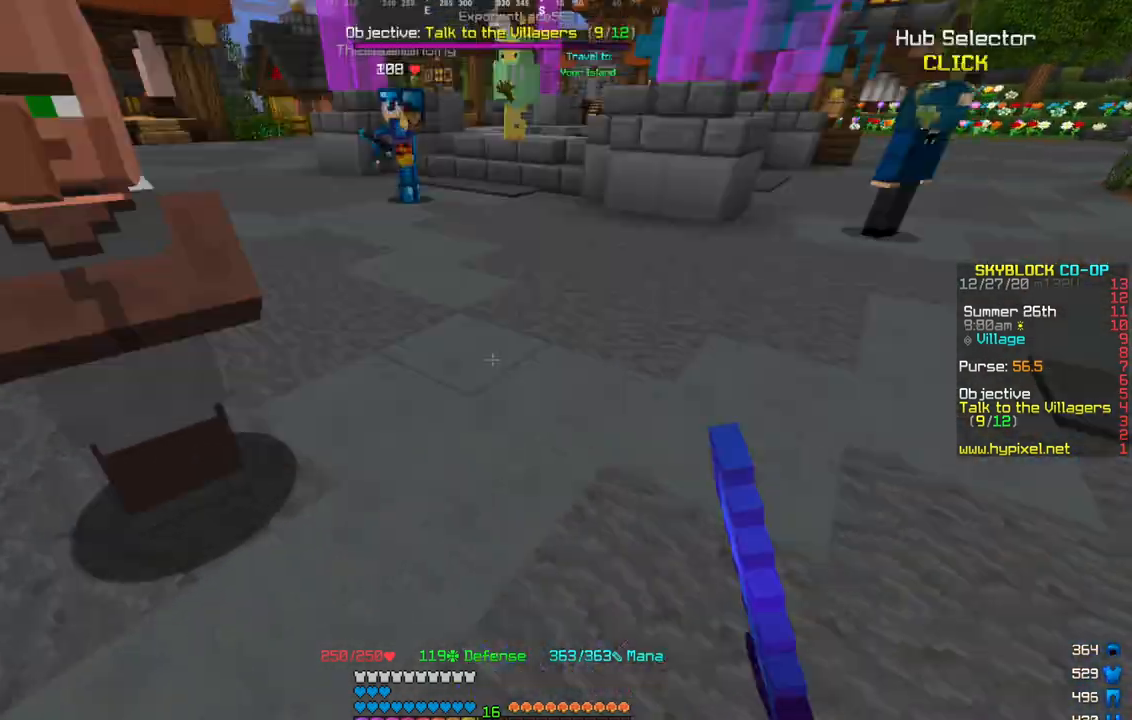
{"keys": ["w"], "mouse": [], "events": [[67, "mouse_left", "down"], [167, "mouse_right", "up"], [200, "mouse_left", "up"]]}
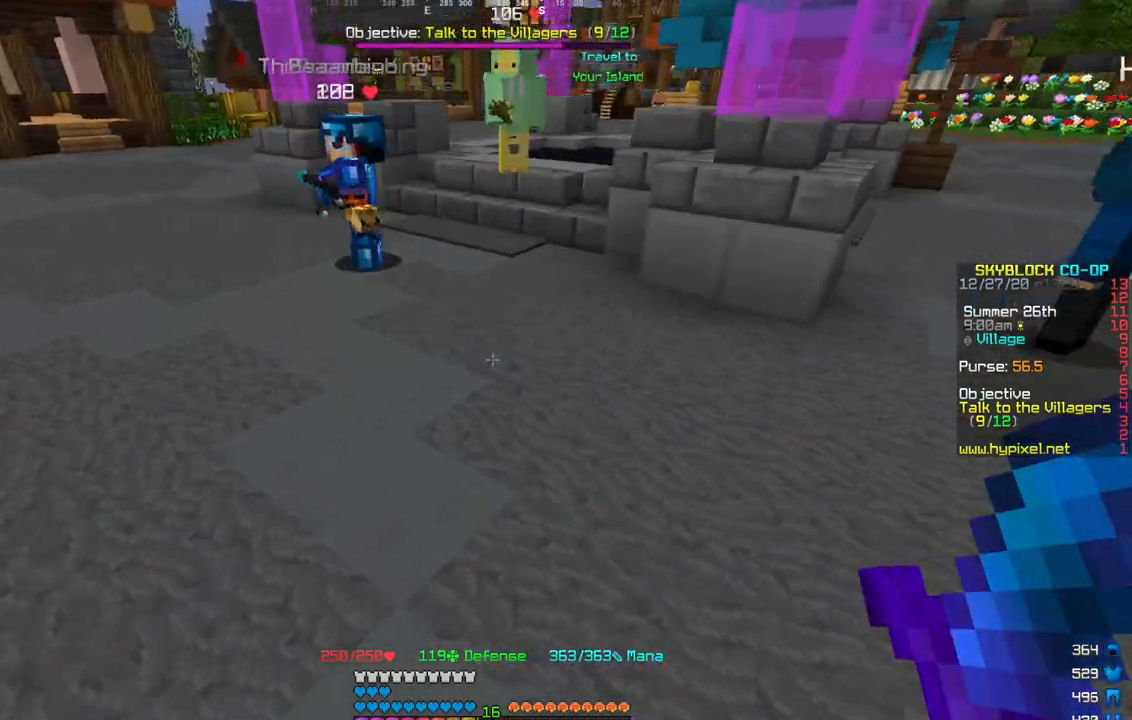
{"keys": ["w"], "mouse": [], "events": [[300, "a", "down"], [467, "a", "up"]]}
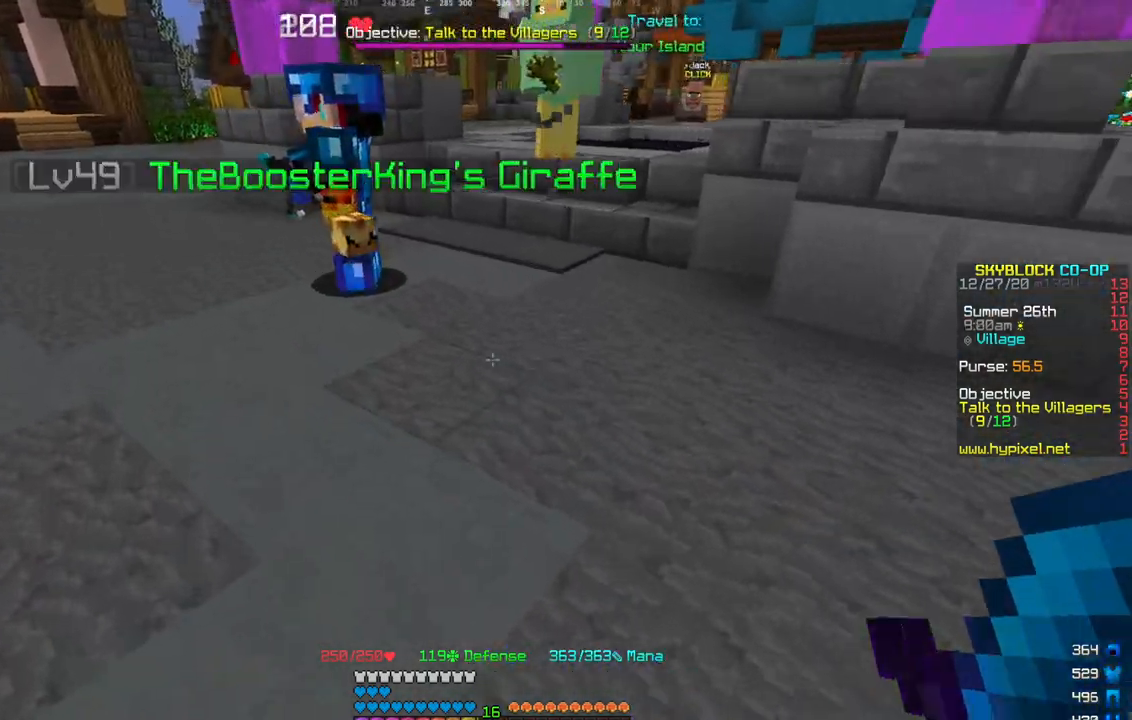
{"keys": ["a", "w"], "mouse": [], "events": [[434, "a", "down"]]}
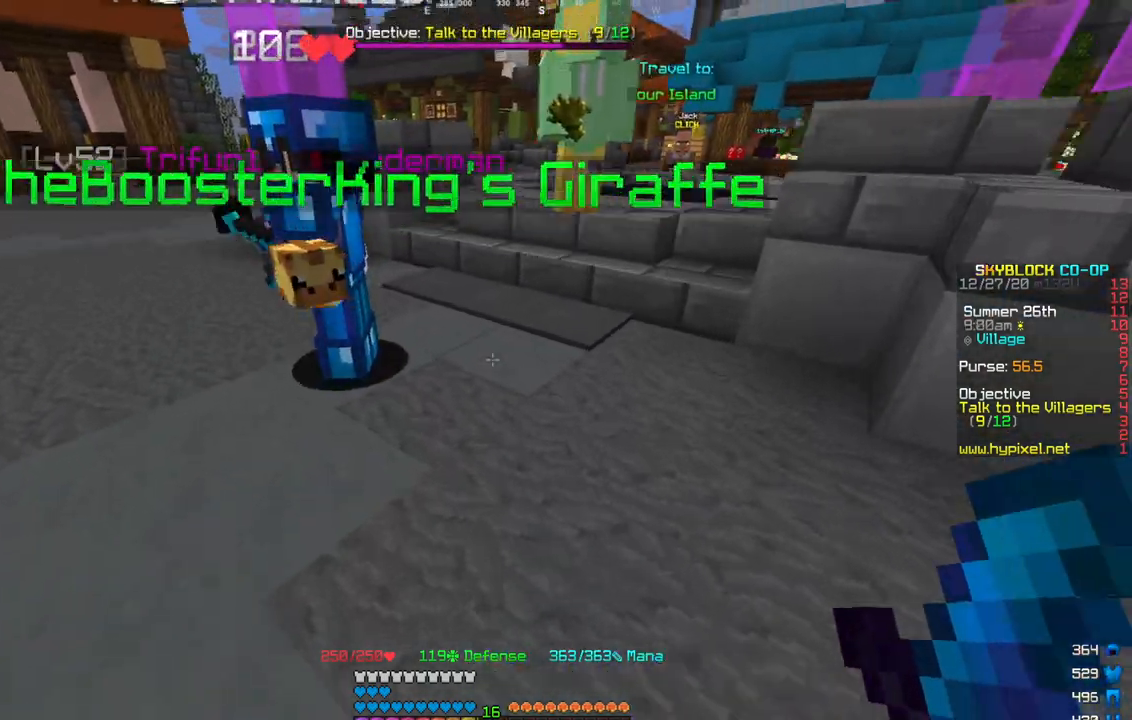
{"keys": ["w"], "mouse": [], "events": [[167, "a", "up"]]}
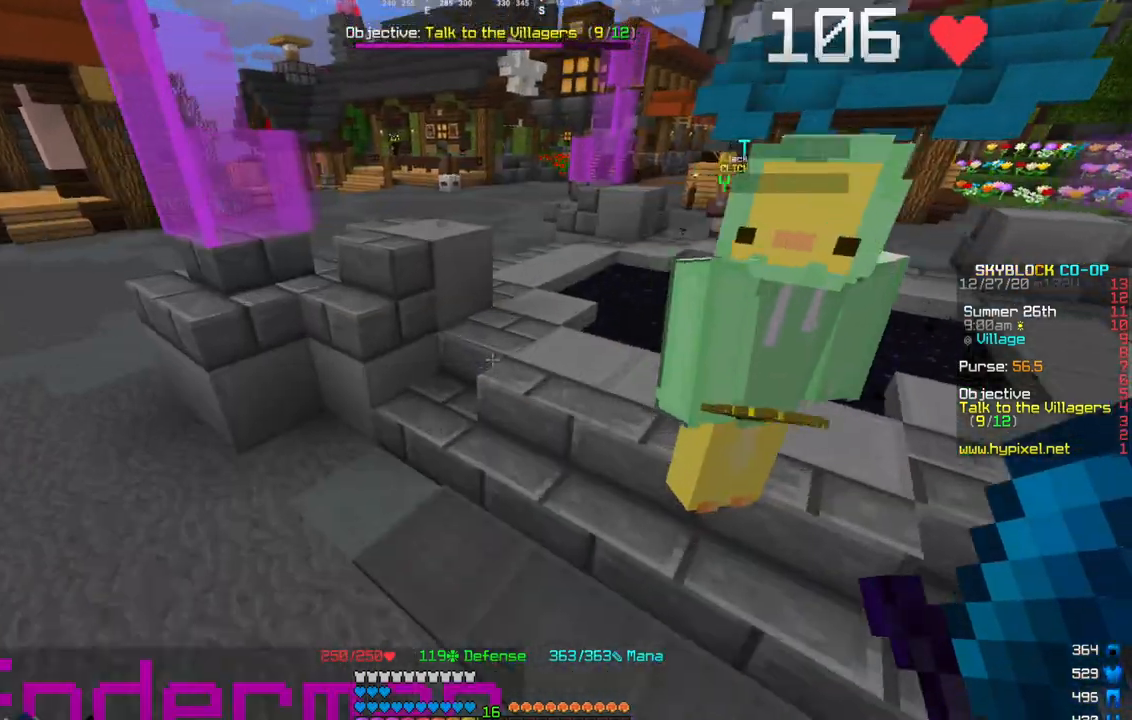
{"keys": ["w"], "mouse": [], "events": []}
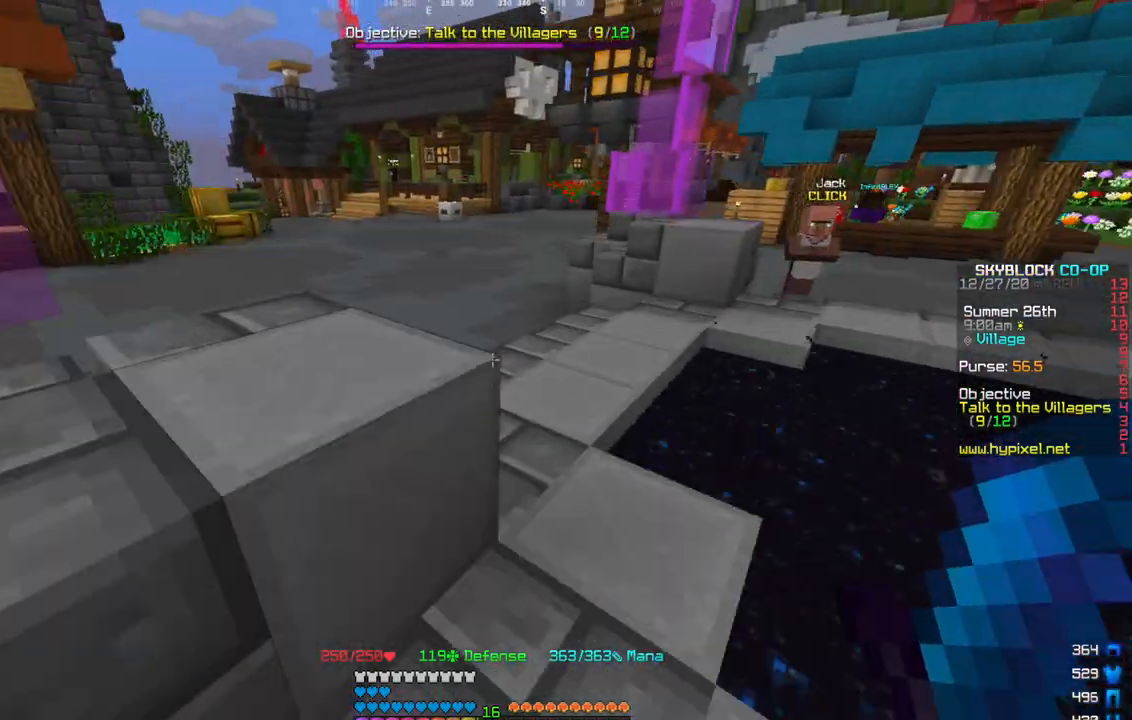
{"keys": ["w"], "mouse": [], "events": []}
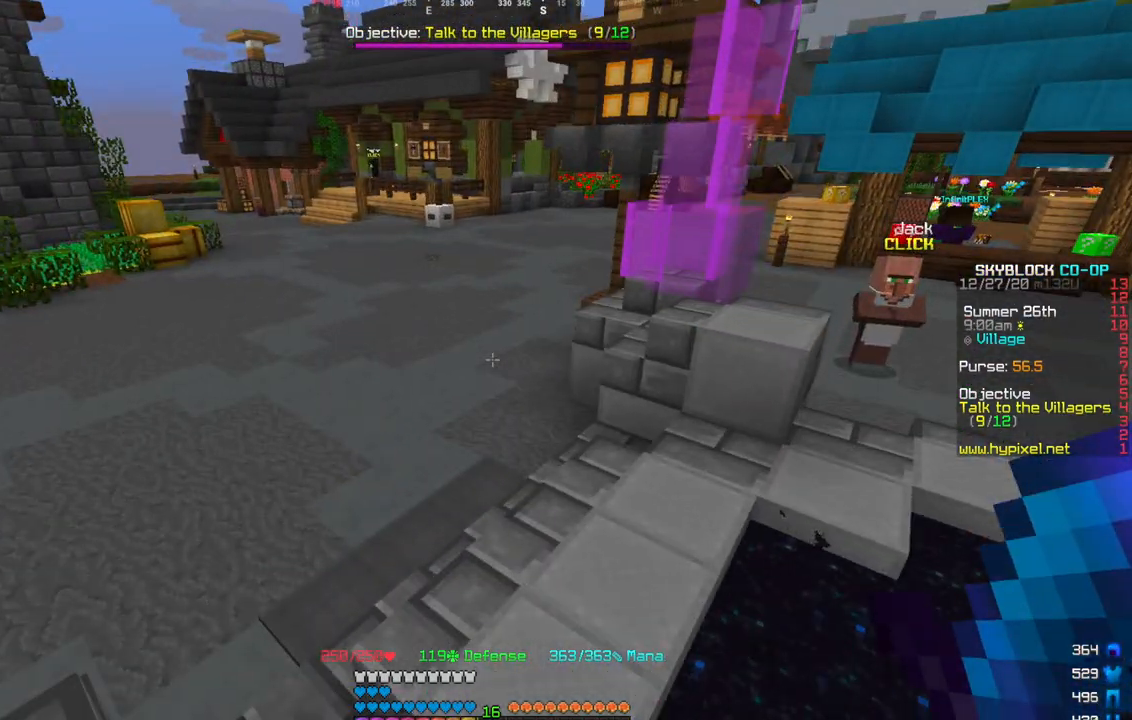
{"keys": ["w"], "mouse": [], "events": [[34, "a", "down"], [301, "a", "up"]]}
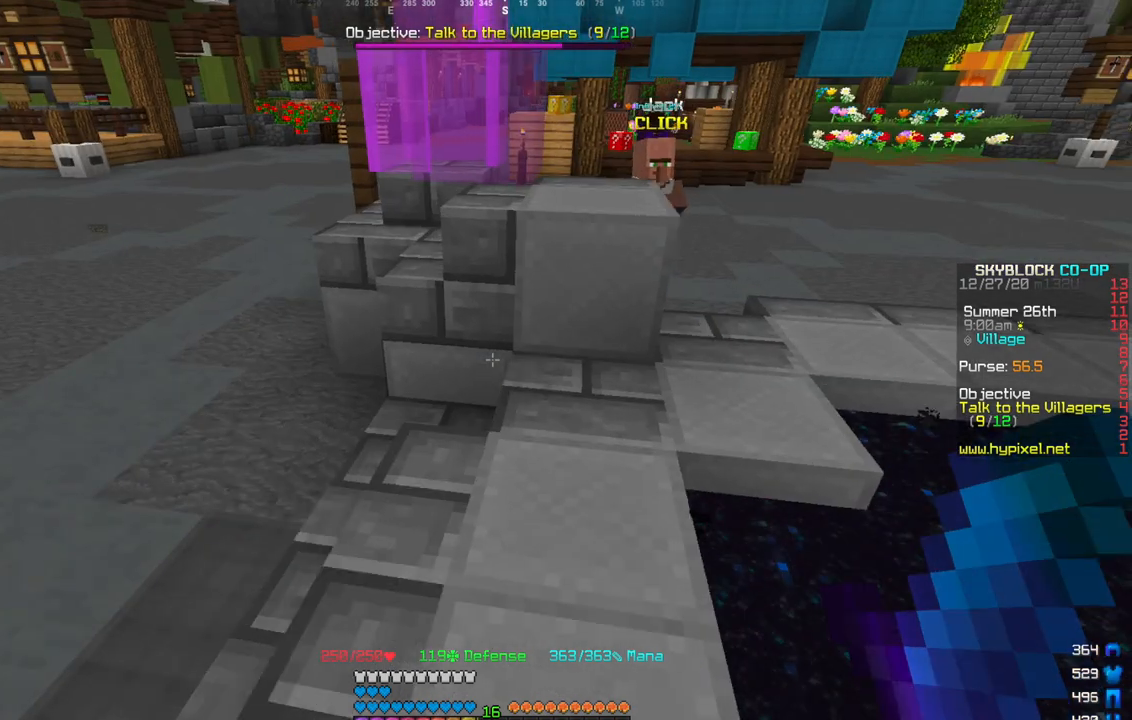
{"keys": ["w"], "mouse": [], "events": [[300, "w", "up"], [434, "w", "down"]]}
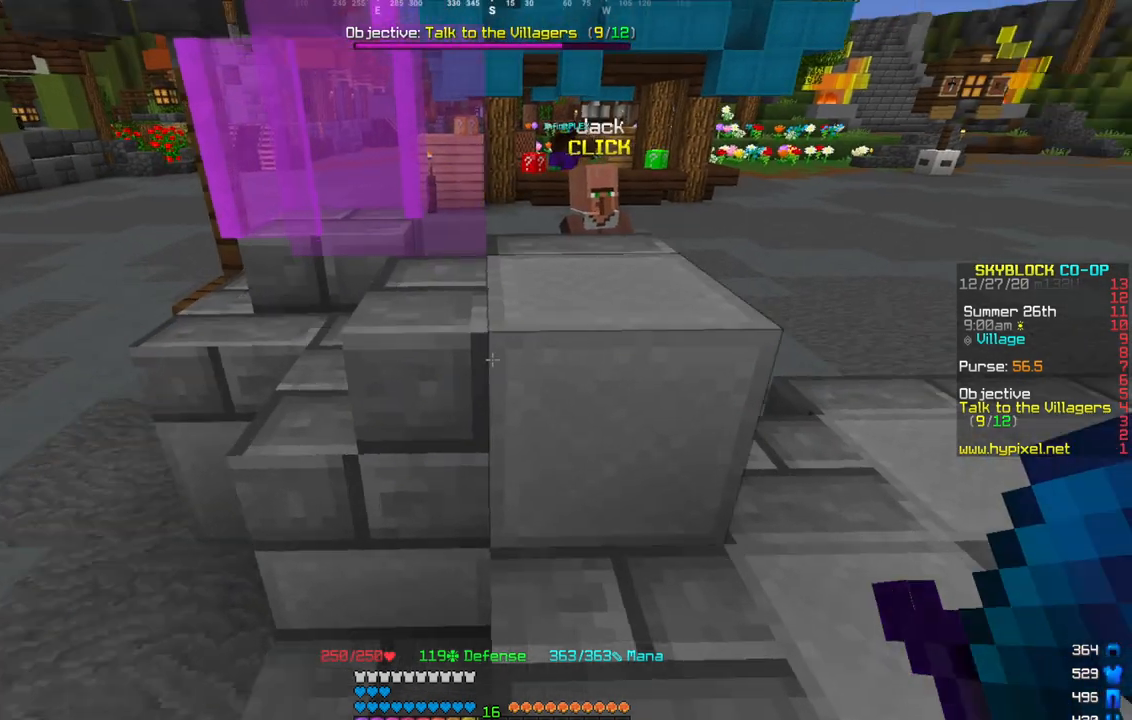
{"keys": ["w"], "mouse": [], "events": []}
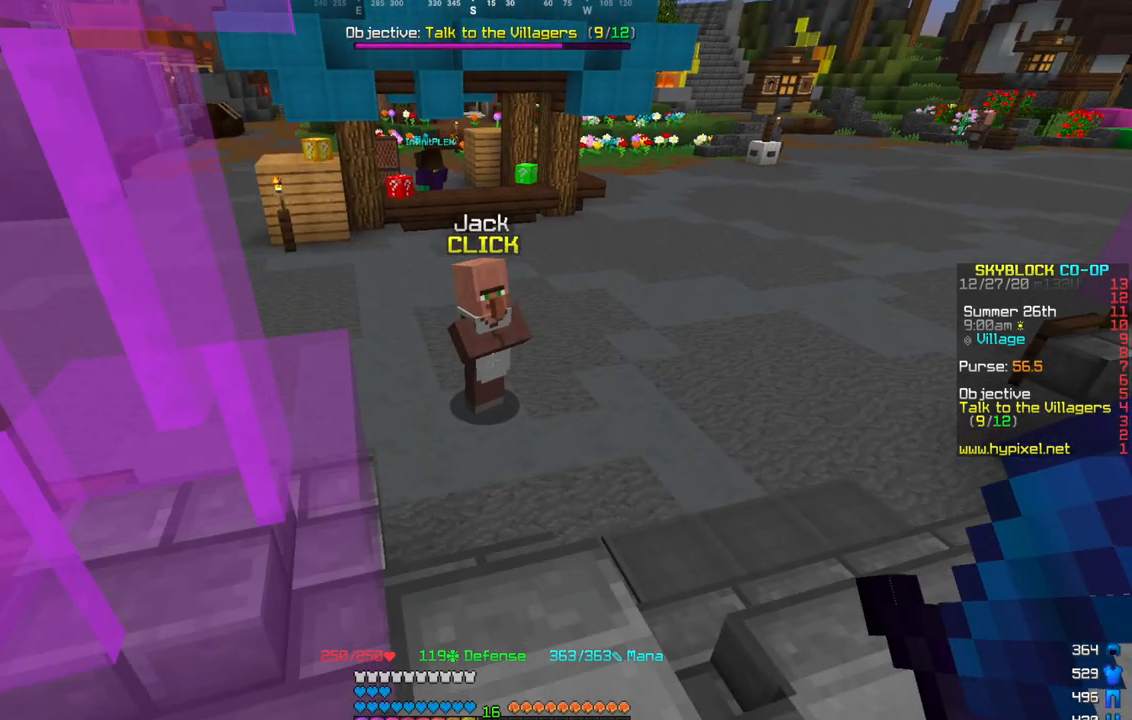
{"keys": [], "mouse": [], "events": [[200, "d", "down"], [233, "w", "up"], [500, "d", "up"]]}
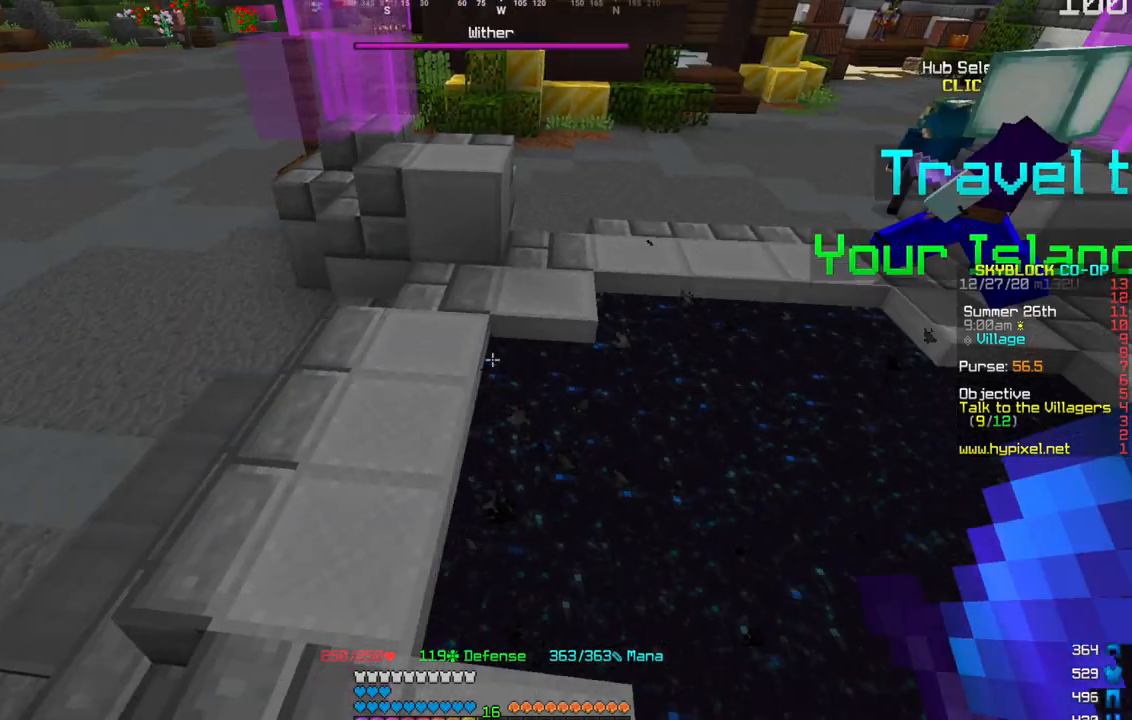
{"keys": ["w"], "mouse": [], "events": [[501, "w", "down"]]}
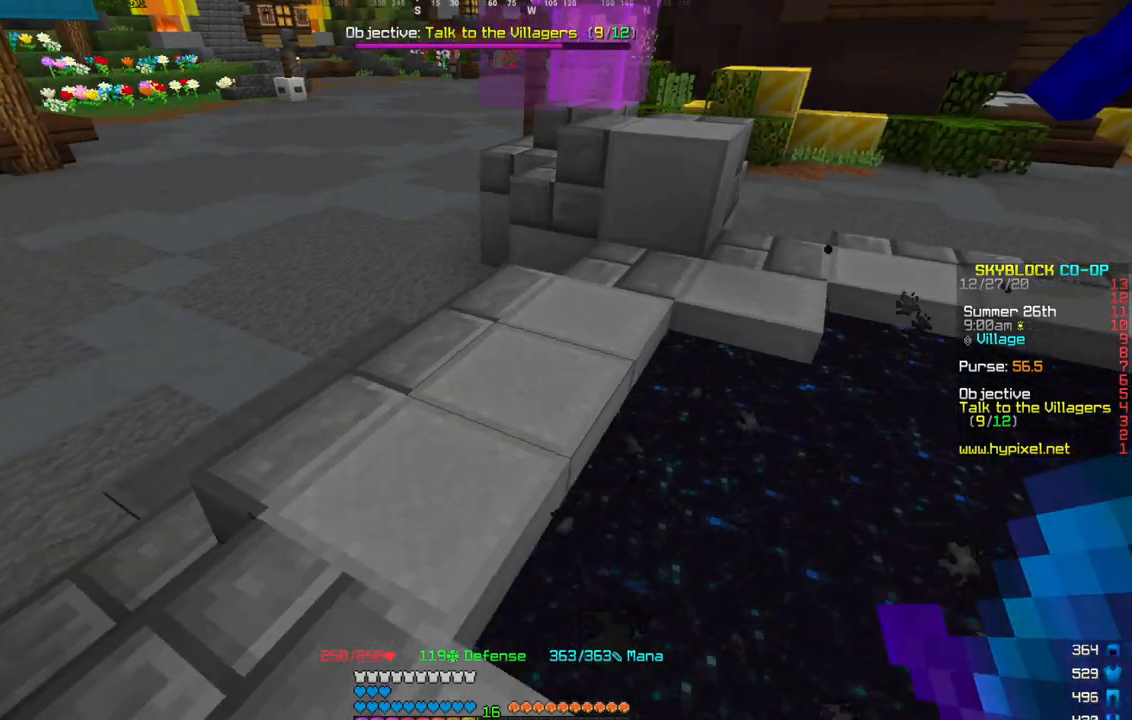
{"keys": [], "mouse": [], "events": [[66, "a", "down"], [500, "a", "up"], [500, "w", "up"]]}
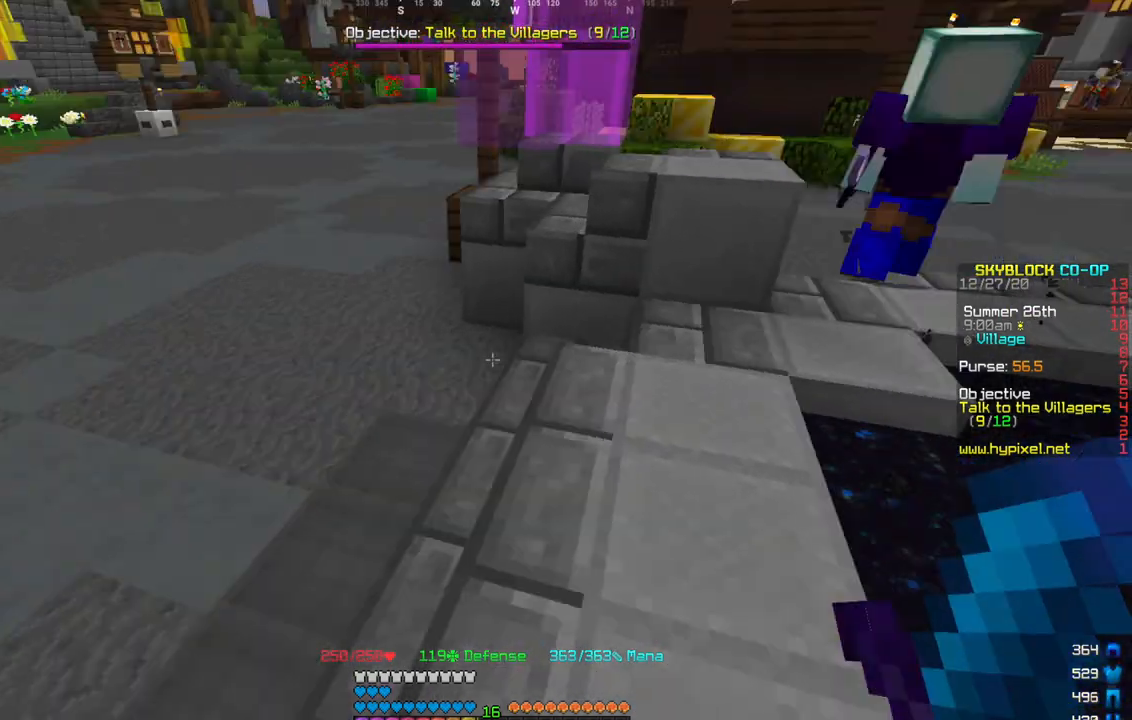
{"keys": ["w"], "mouse": [], "events": [[200, "w", "down"]]}